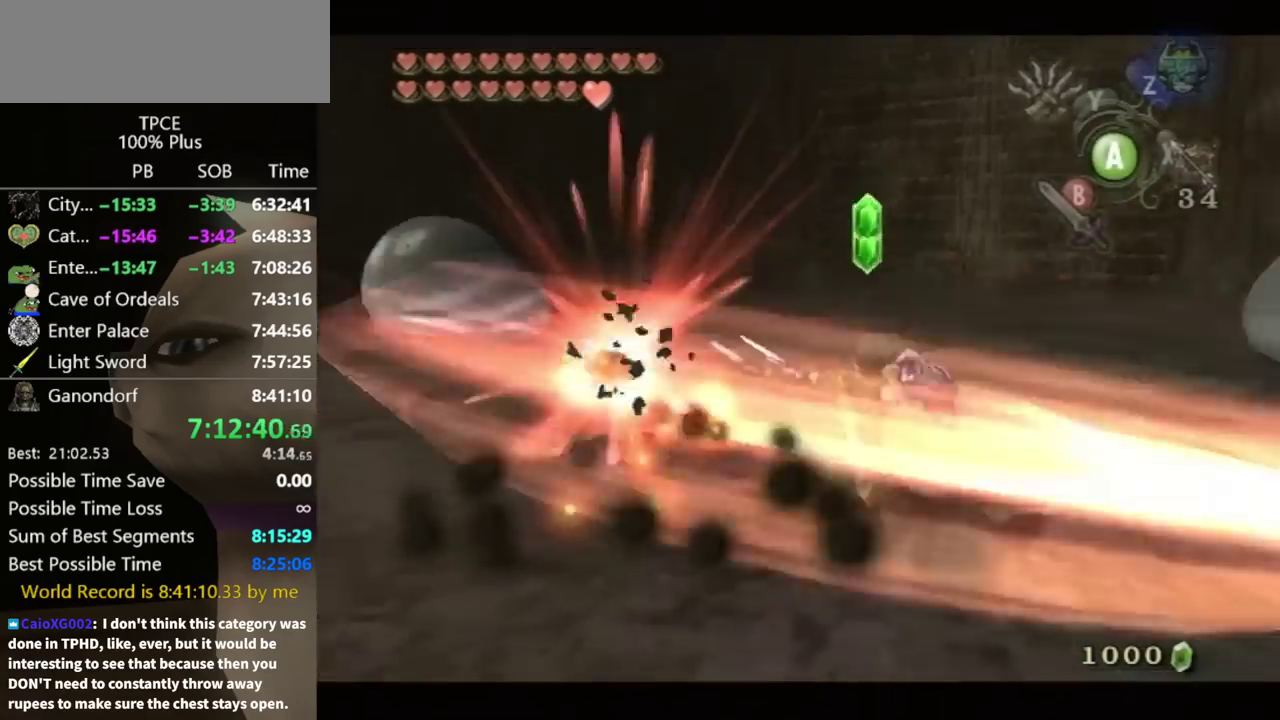
Gameplay with a controller (Nintendo layout); each line is a JSON object with the inputs held at the frame after it. "events" lists button and stick changes between this image and that frame as [ms after this image, input, new state], when the widget could be followed in between. Not read: L3 R3.
{"buttons": [], "left_stick": "up-right", "right_stick": "center", "events": [[133, "left_stick", "up"], [200, "left_stick", "up-right"], [233, "right_stick", "center"]]}
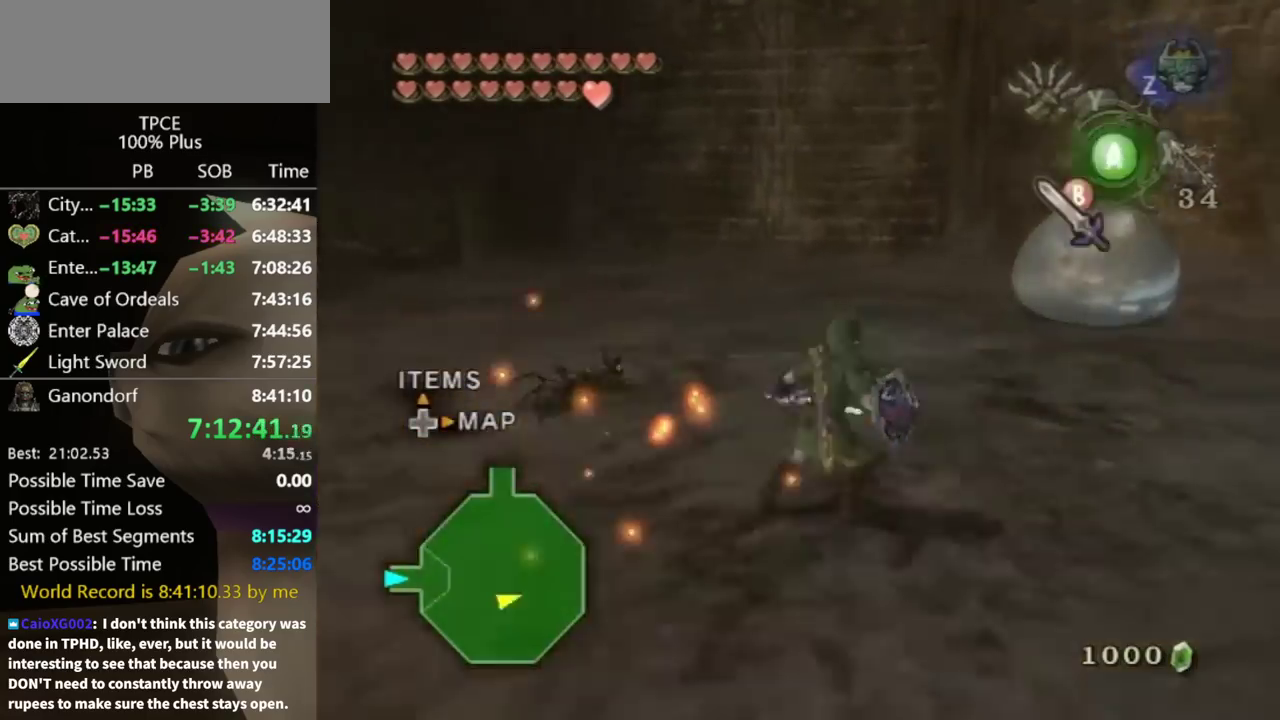
{"buttons": [], "left_stick": "up-right", "right_stick": "center", "events": [[267, "left_stick", "up"], [433, "left_stick", "up-right"]]}
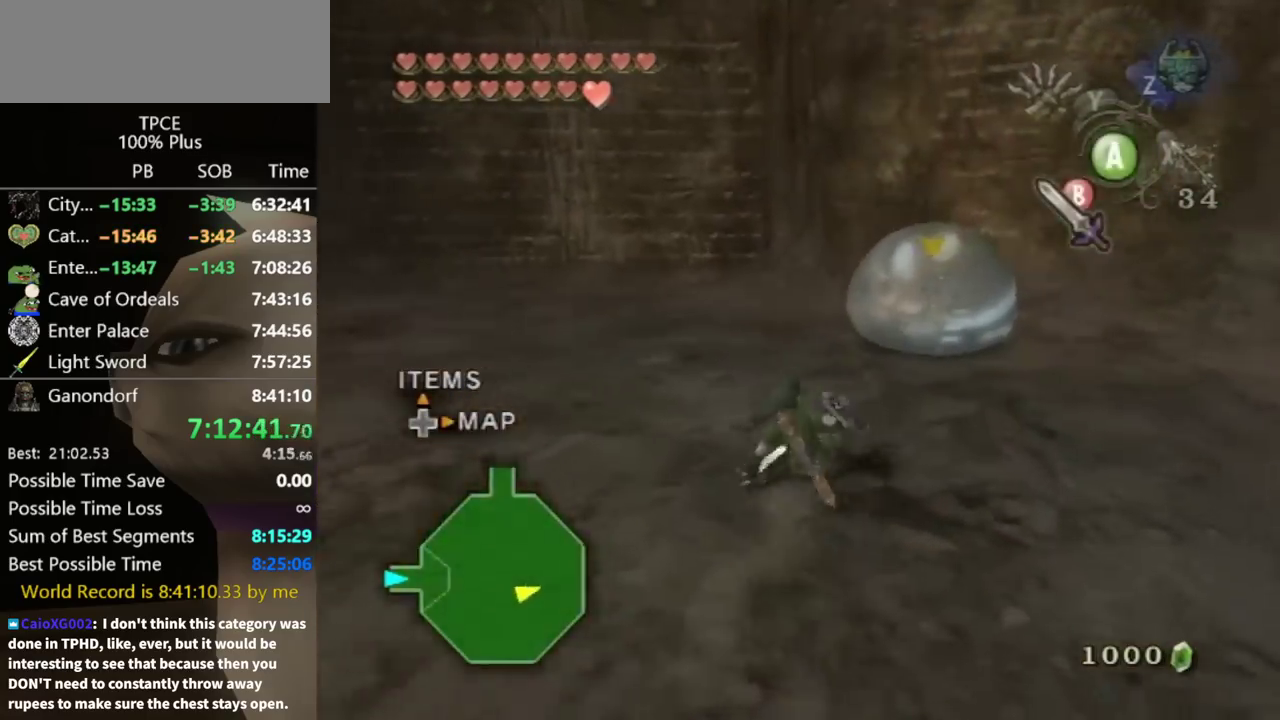
{"buttons": ["L1"], "left_stick": "left", "right_stick": "center", "events": [[67, "L1", "down"], [133, "left_stick", "down-left"], [233, "Y", "down"], [333, "Y", "up"], [367, "left_stick", "left"]]}
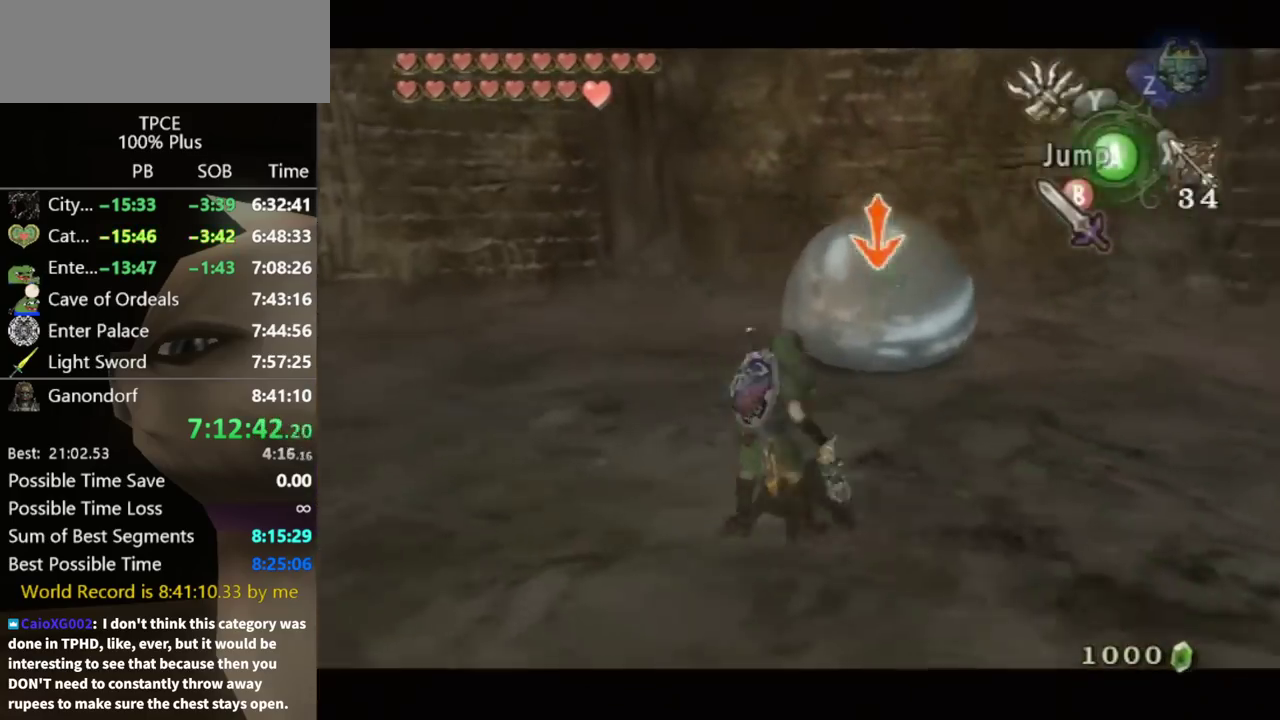
{"buttons": ["L1"], "left_stick": "center", "right_stick": "center", "events": [[233, "left_stick", "center"]]}